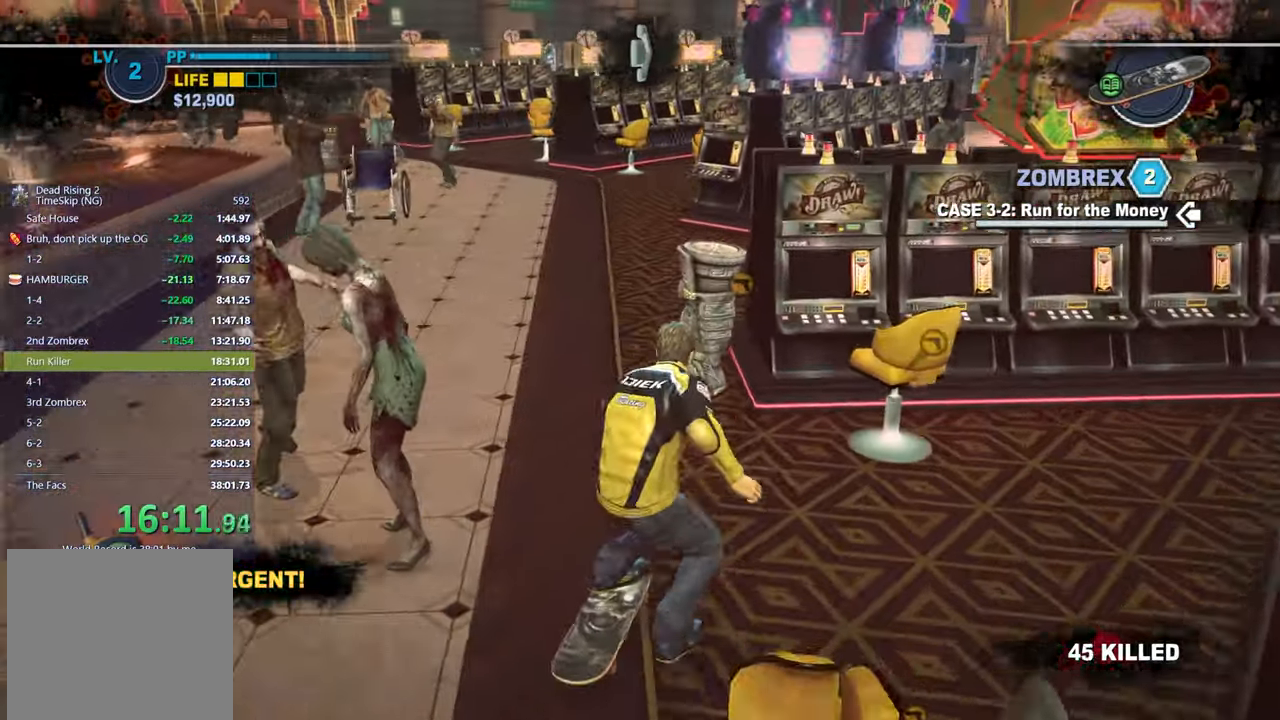
Gameplay with a controller (Xbox layout); each line is a JSON object with the inputs held at the frame after it (dt_ms = milliseconds from this image to that frame). "button_events" lists button changes between this image and that frame as [ms after this image, input, new state], when the widget could be followed in between (sticks are given only as held states). Not read: L1 L2 R2.
{"dt_ms": 500, "buttons": ["X"], "left_stick": "center", "right_stick": "center", "button_events": []}
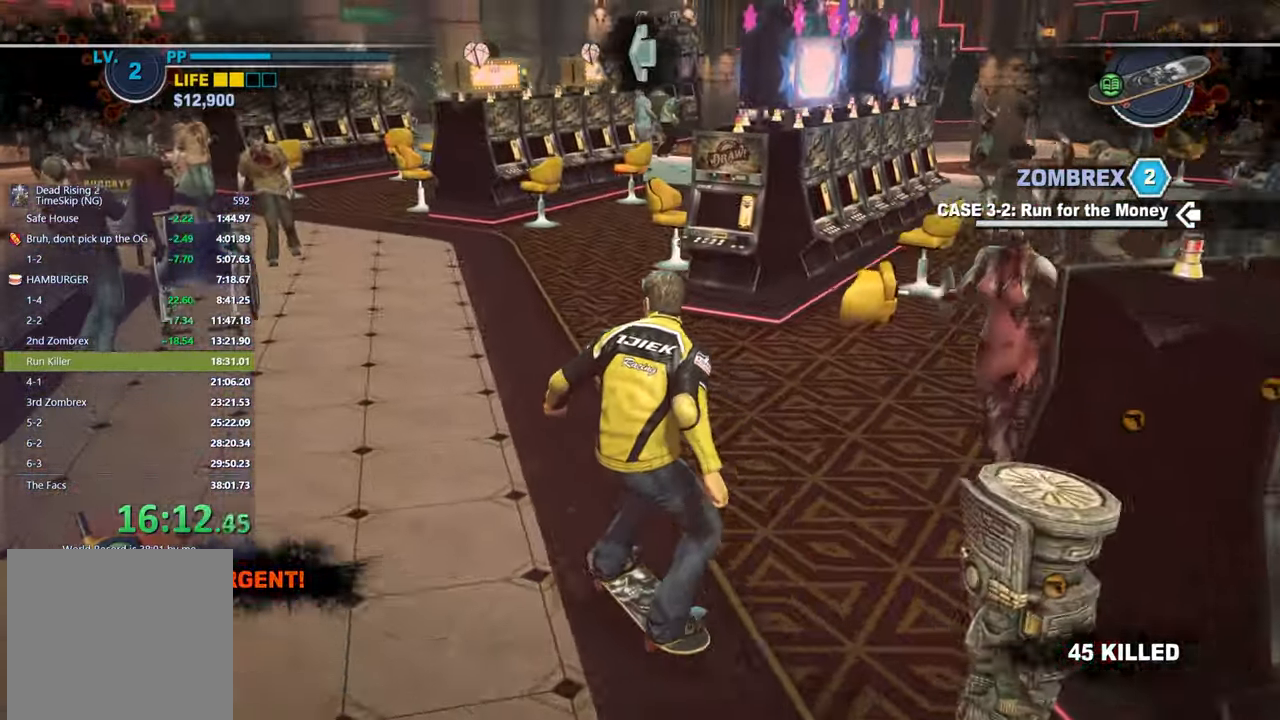
{"dt_ms": 500, "buttons": [], "left_stick": "right", "right_stick": "center", "button_events": [[483, "X", "up"]]}
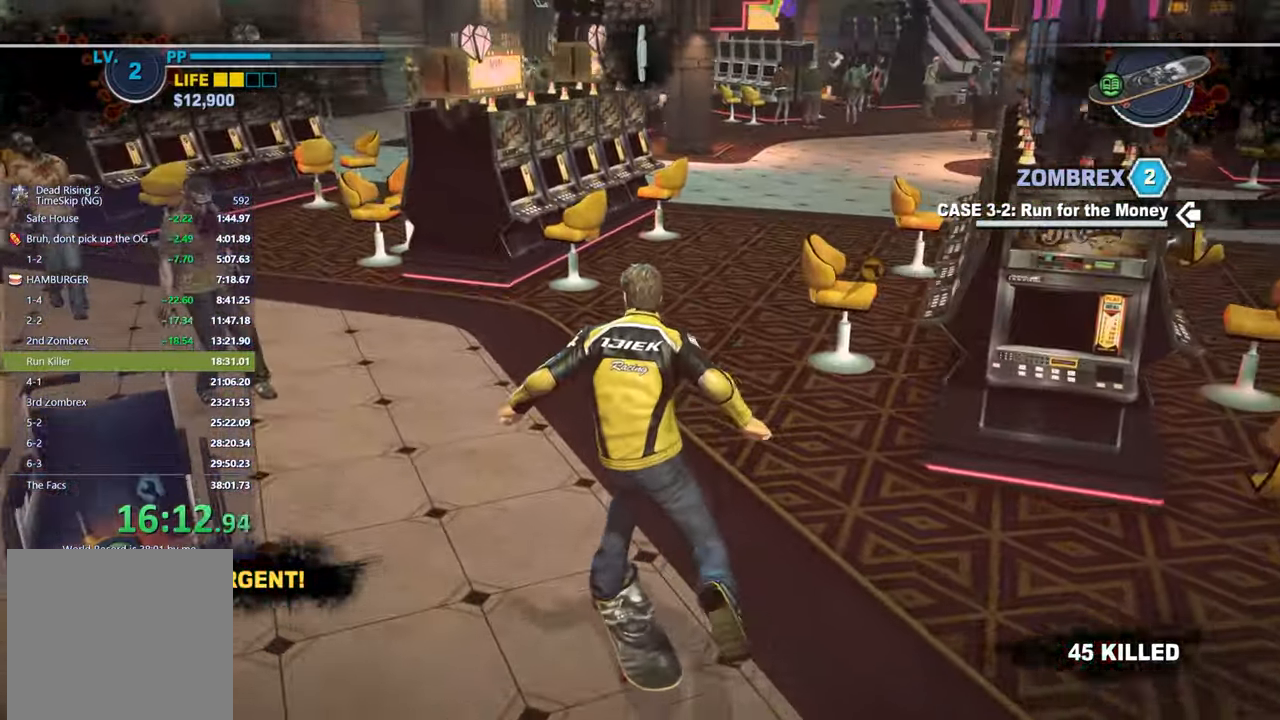
{"dt_ms": 500, "buttons": ["X"], "left_stick": "center", "right_stick": "center", "button_events": [[317, "X", "down"]]}
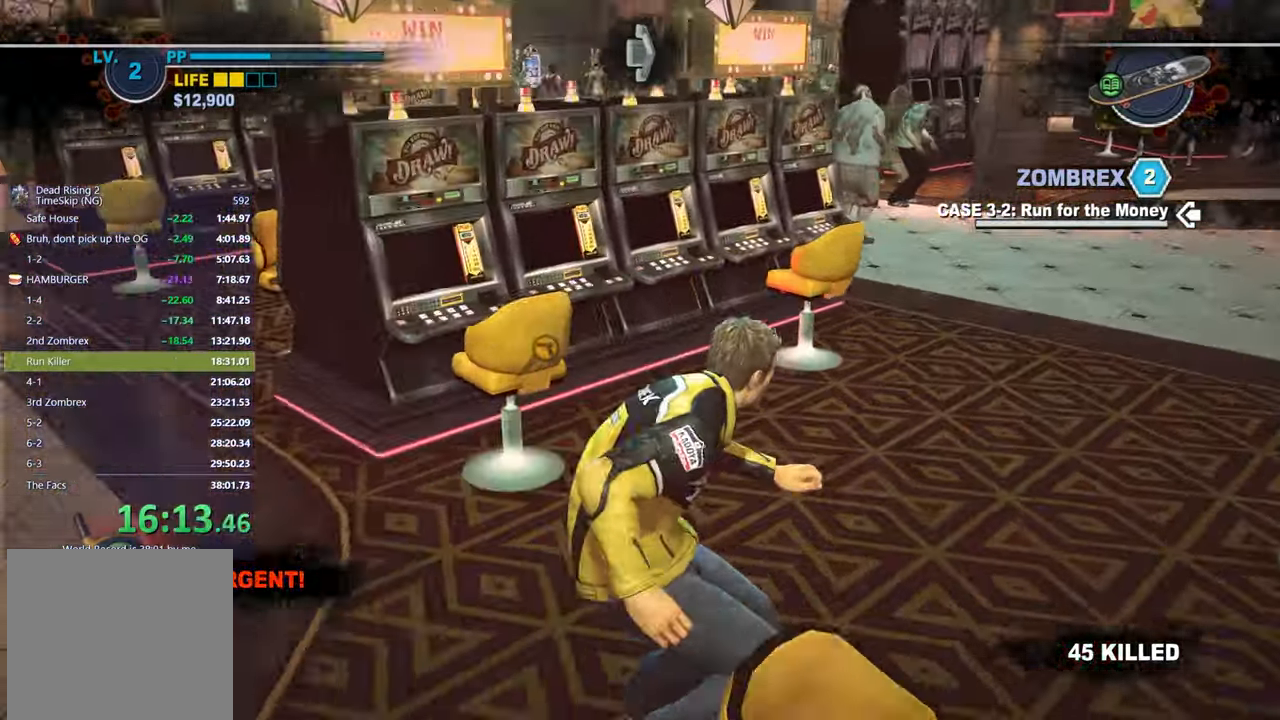
{"dt_ms": 500, "buttons": [], "left_stick": "left", "right_stick": "center", "button_events": [[350, "X", "up"]]}
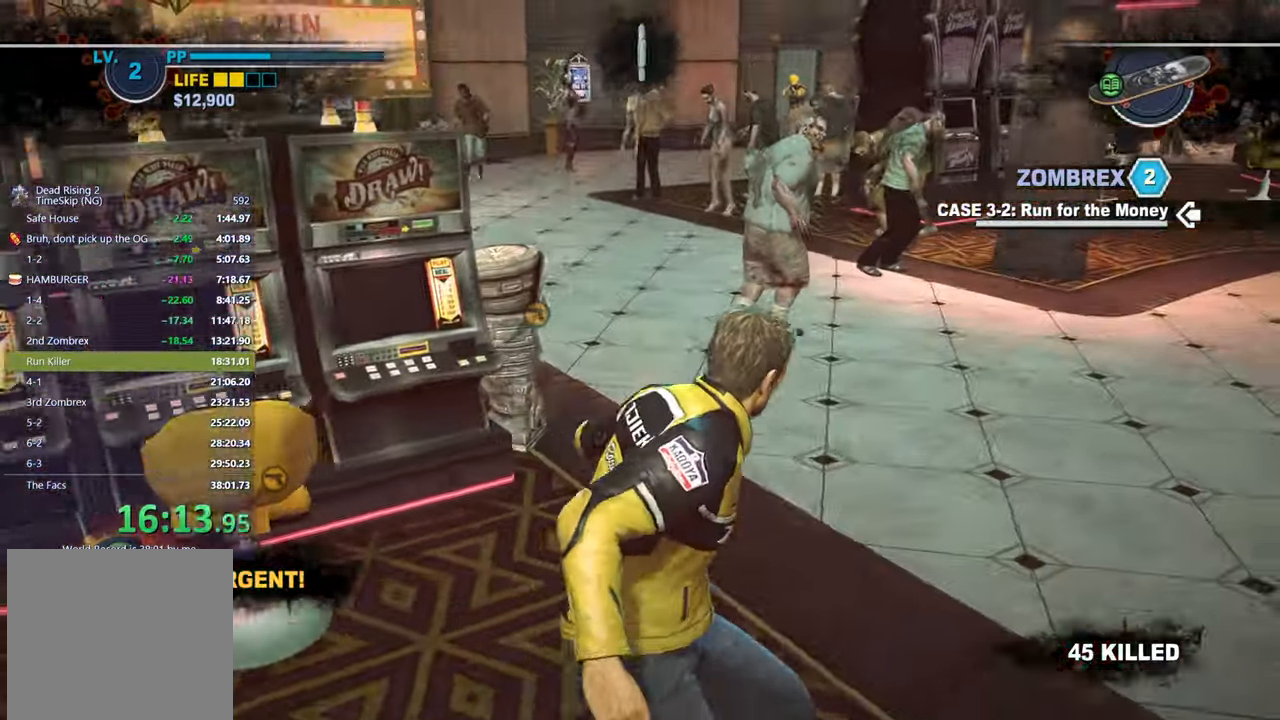
{"dt_ms": 500, "buttons": ["X"], "left_stick": "center", "right_stick": "center", "button_events": [[283, "X", "down"]]}
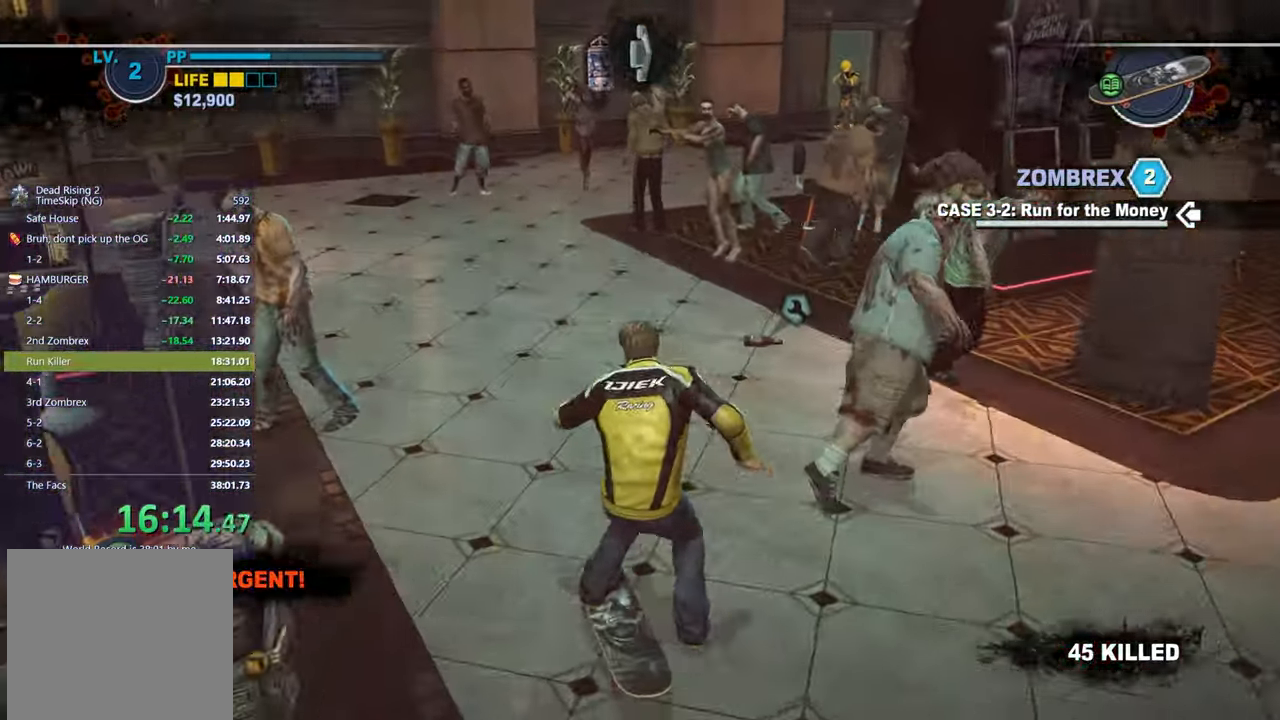
{"dt_ms": 500, "buttons": [], "left_stick": "right", "right_stick": "right", "button_events": [[400, "X", "up"]]}
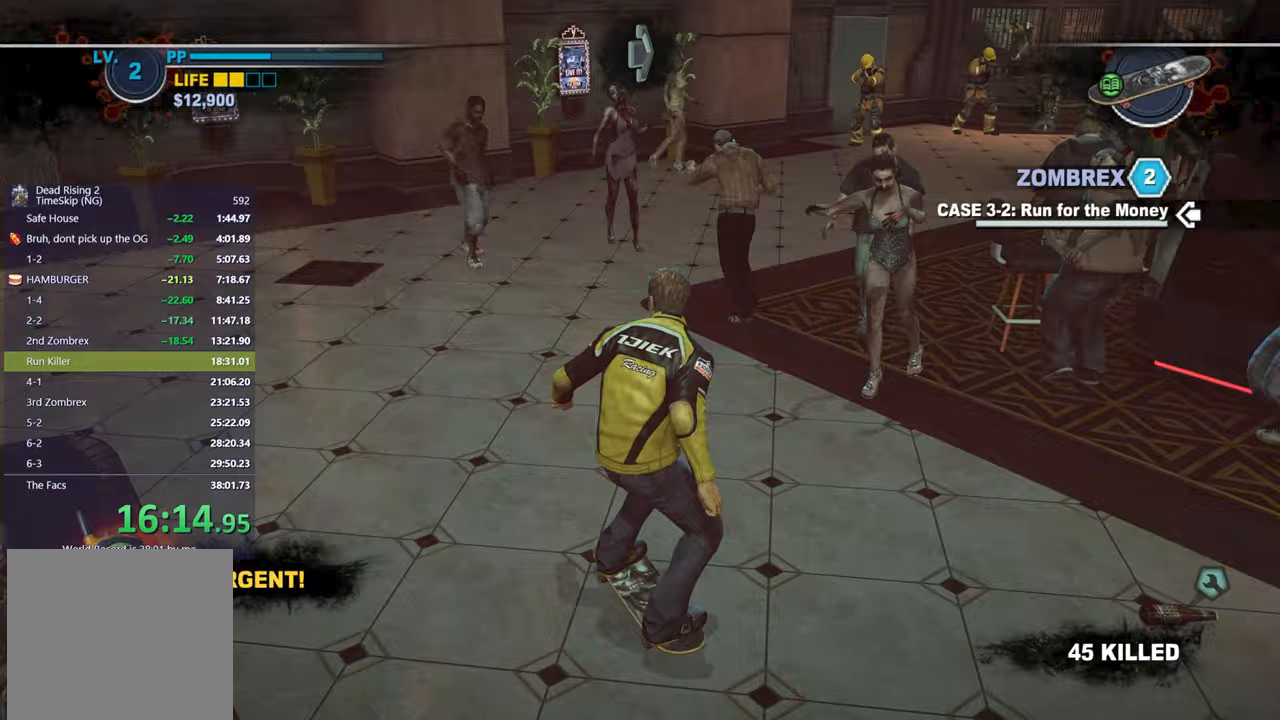
{"dt_ms": 1000, "buttons": ["B"], "left_stick": "center", "right_stick": "center", "button_events": [[783, "B", "down"], [867, "B", "up"], [950, "B", "down"]]}
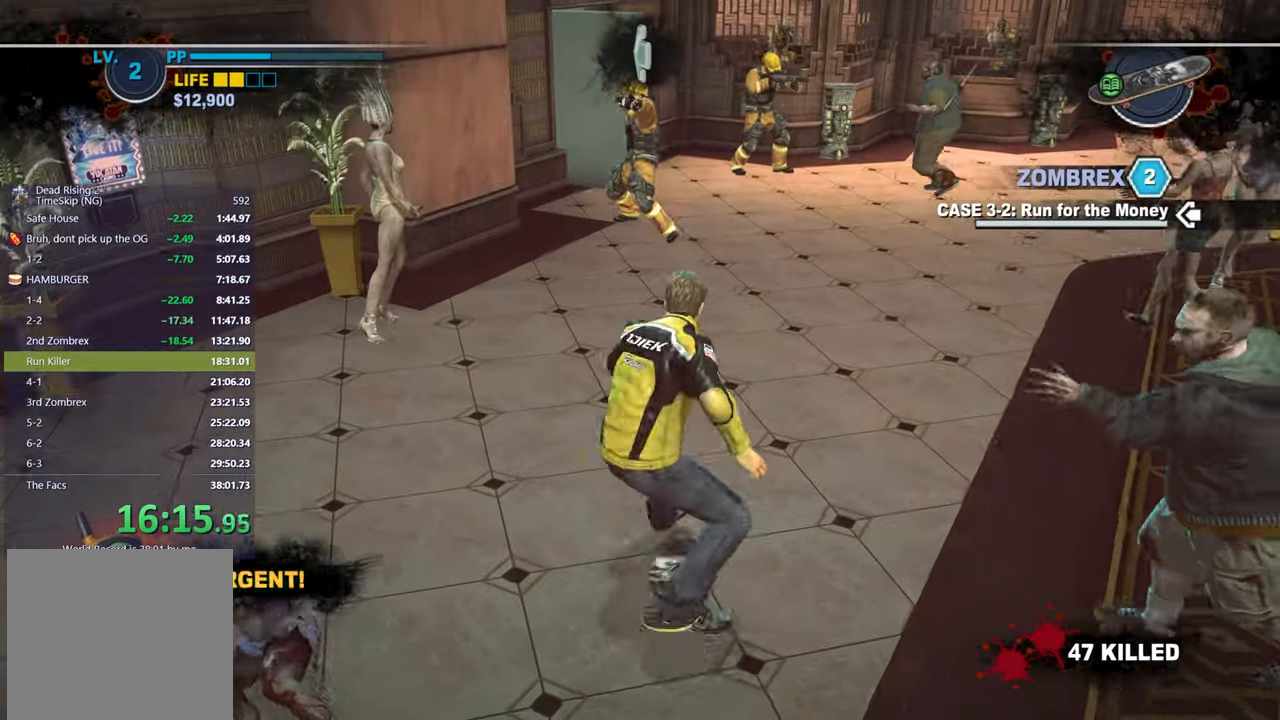
{"dt_ms": 500, "buttons": [], "left_stick": "up", "right_stick": "center", "button_events": [[50, "B", "up"]]}
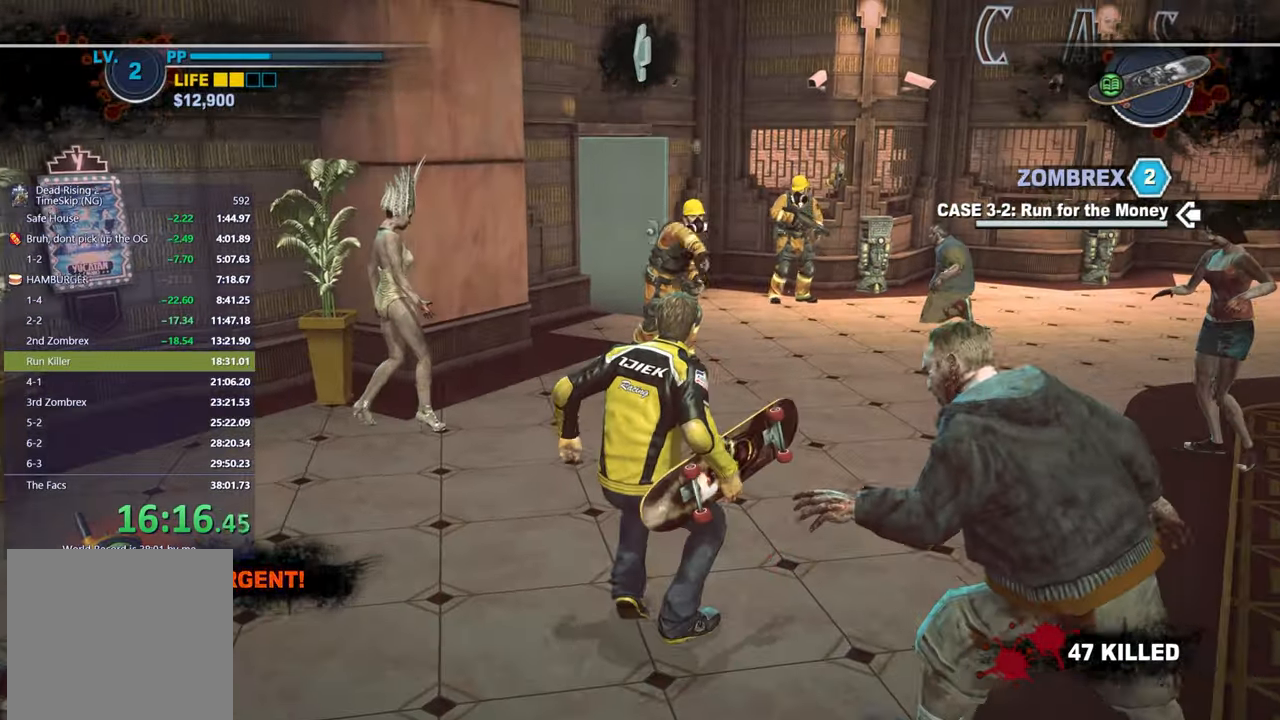
{"dt_ms": 500, "buttons": [], "left_stick": "up", "right_stick": "up", "button_events": [[150, "R1", "down"], [233, "R1", "up"], [383, "R1", "down"], [500, "R1", "up"]]}
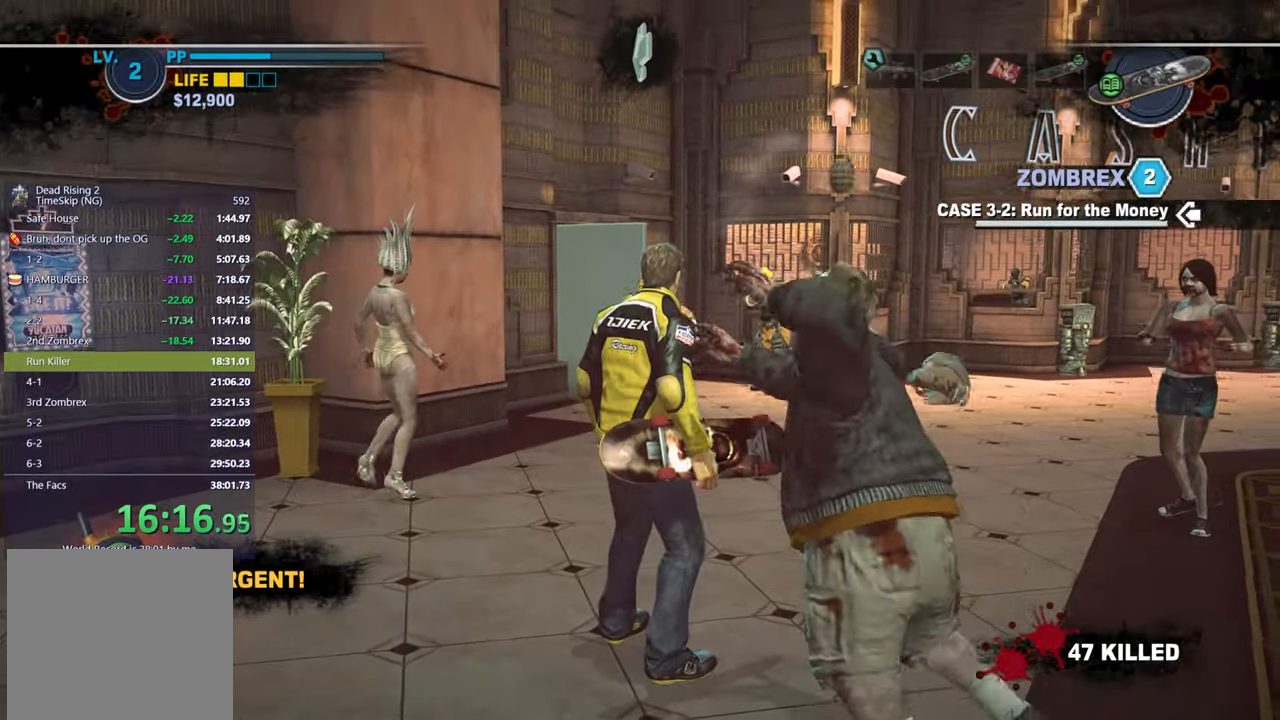
{"dt_ms": 500, "buttons": [], "left_stick": "up", "right_stick": "center", "button_events": []}
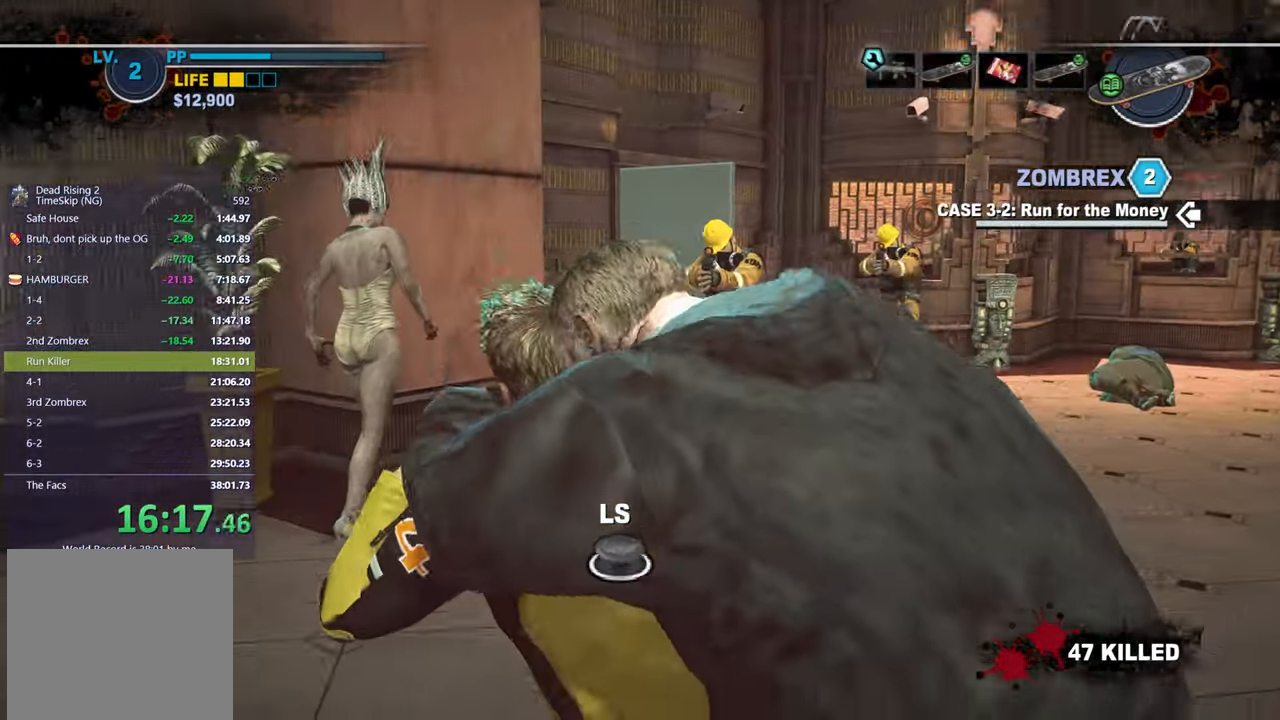
{"dt_ms": 500, "buttons": [], "left_stick": "down-left", "right_stick": "center"}
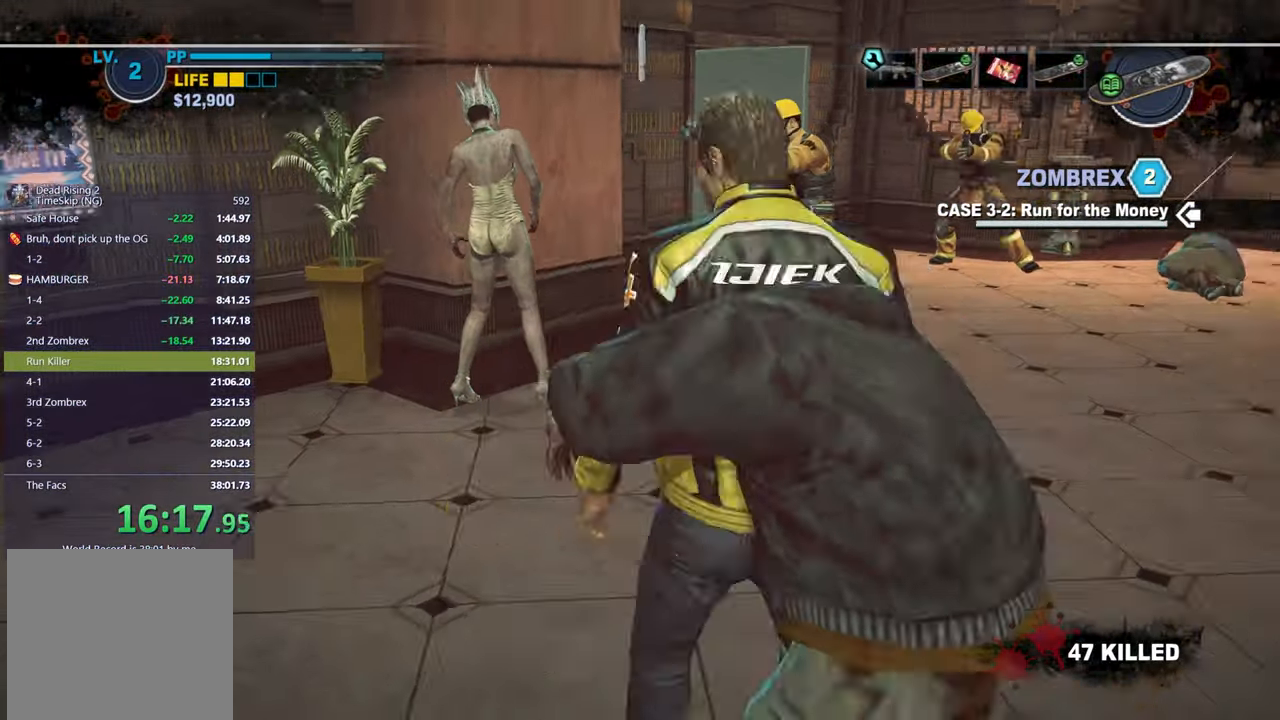
{"dt_ms": 500, "buttons": [], "left_stick": "center", "right_stick": "center"}
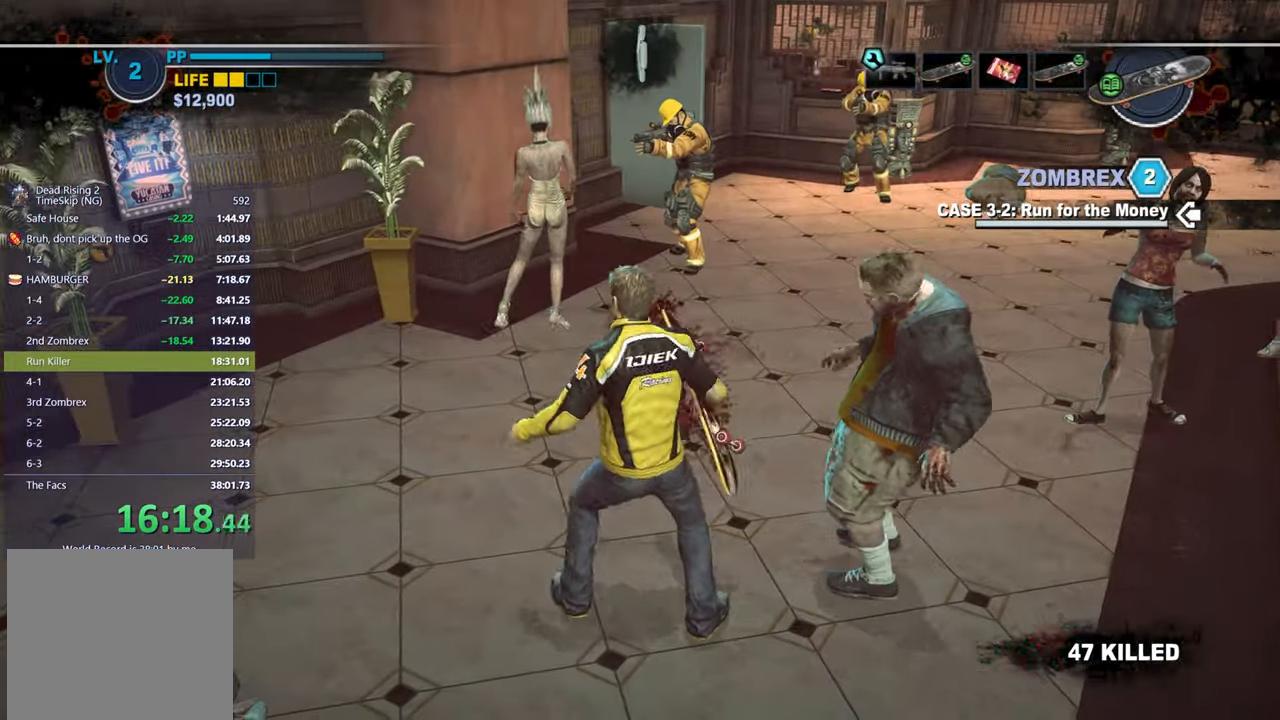
{"dt_ms": 500, "buttons": [], "left_stick": "up-left", "right_stick": "center", "button_events": []}
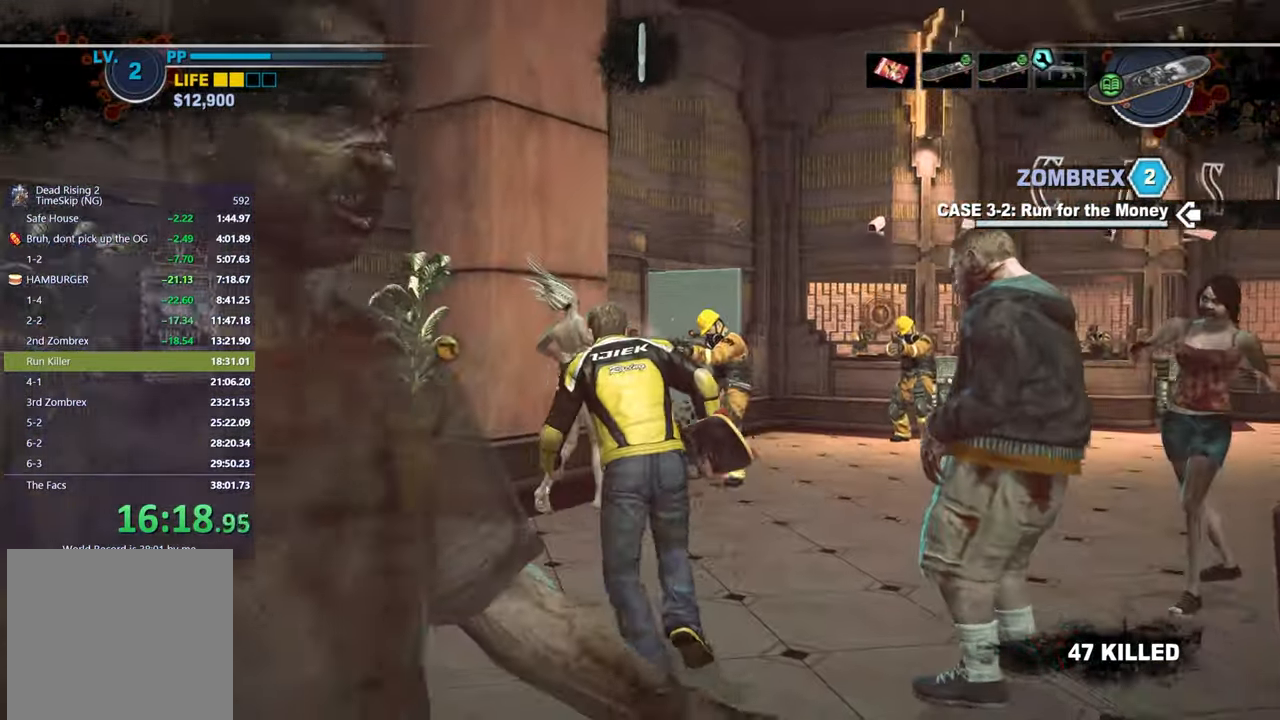
{"dt_ms": 500, "buttons": [], "left_stick": "up", "right_stick": "center", "button_events": [[267, "R1", "down"], [383, "R1", "up"]]}
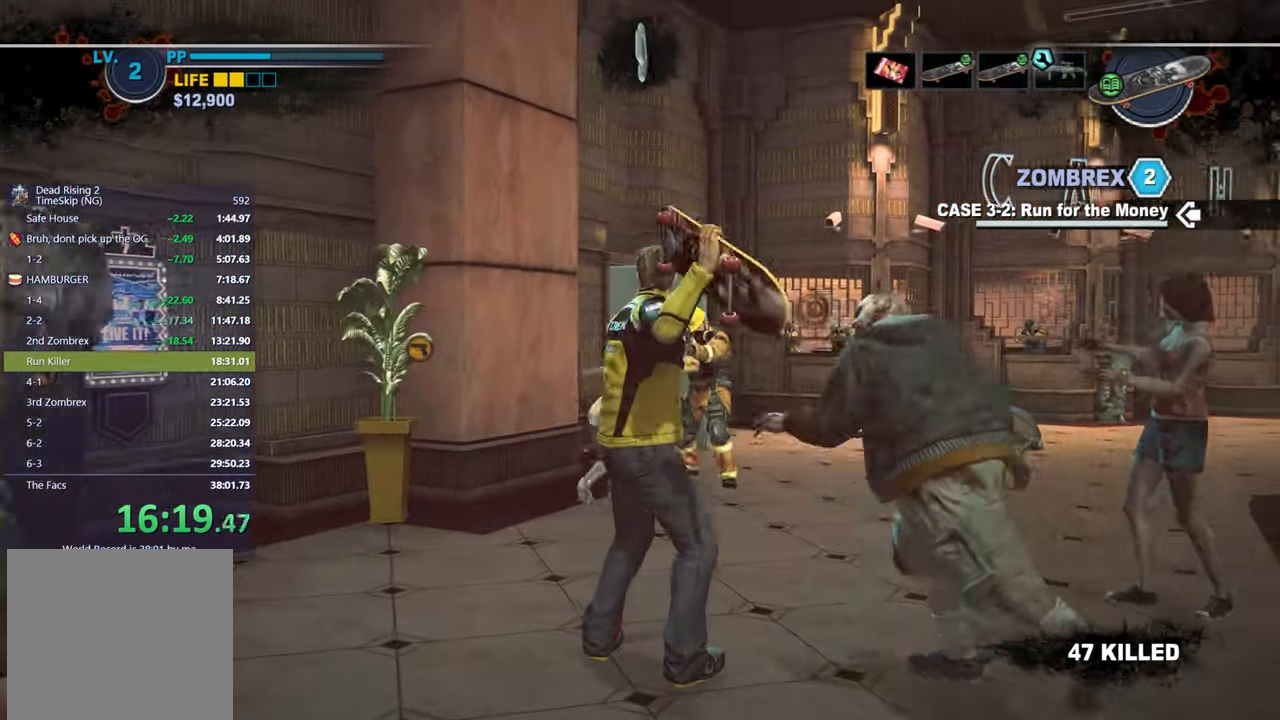
{"dt_ms": 500, "buttons": ["R1"], "left_stick": "up", "right_stick": "up-right", "button_events": [[400, "R1", "down"]]}
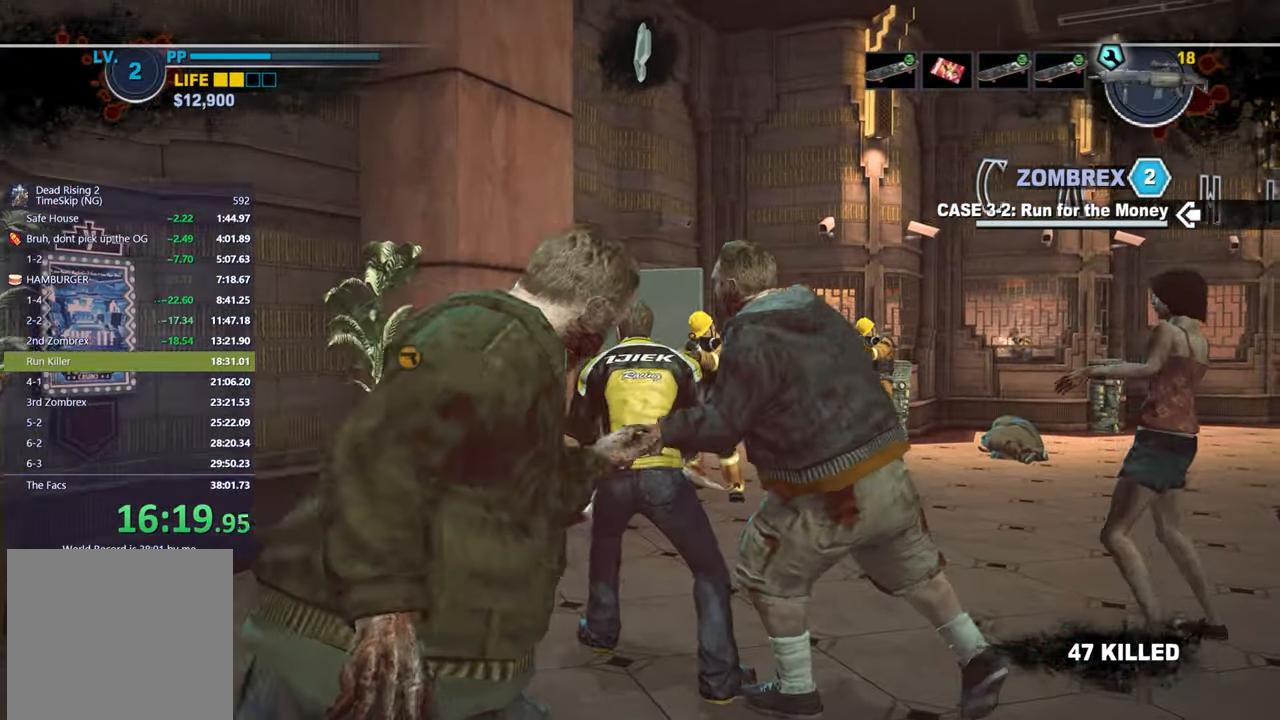
{"dt_ms": 500, "buttons": [], "left_stick": "up", "right_stick": "center", "button_events": [[17, "R1", "up"]]}
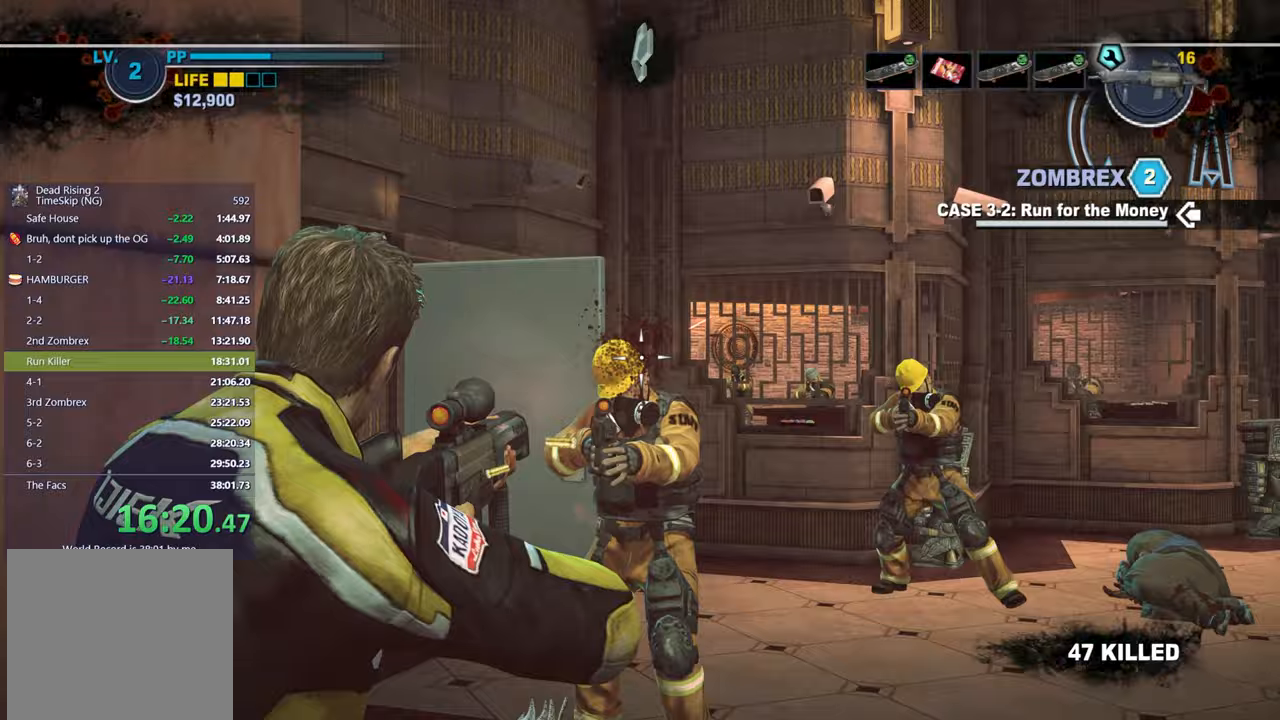
{"dt_ms": 500, "buttons": [], "left_stick": "up-left", "right_stick": "center", "button_events": []}
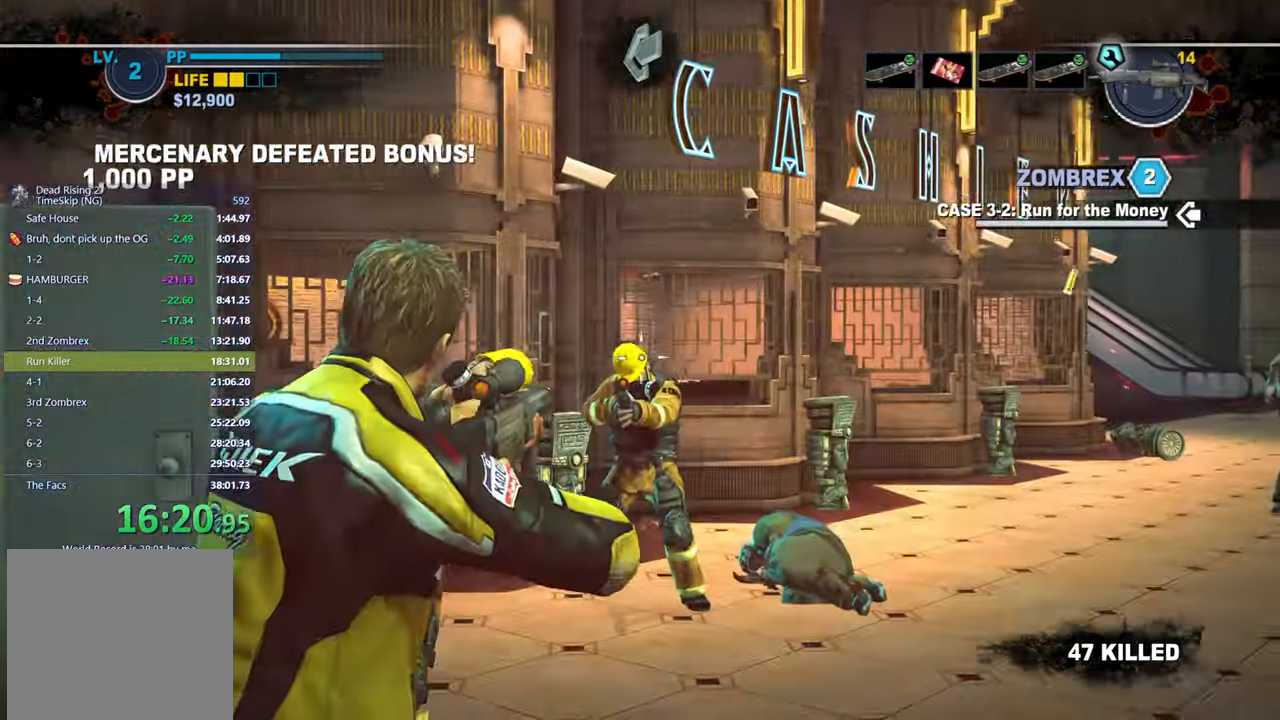
{"dt_ms": 500, "buttons": [], "left_stick": "up", "right_stick": "center", "button_events": []}
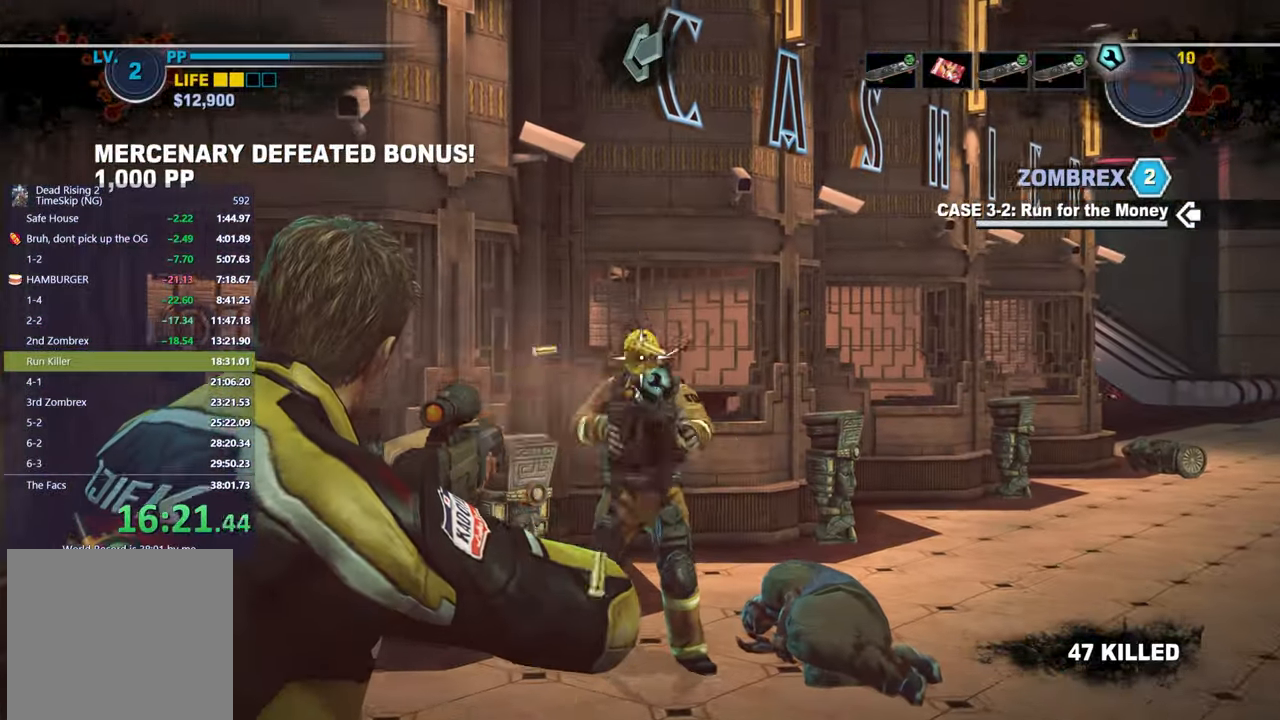
{"dt_ms": 500, "buttons": [], "left_stick": "up", "right_stick": "center", "button_events": []}
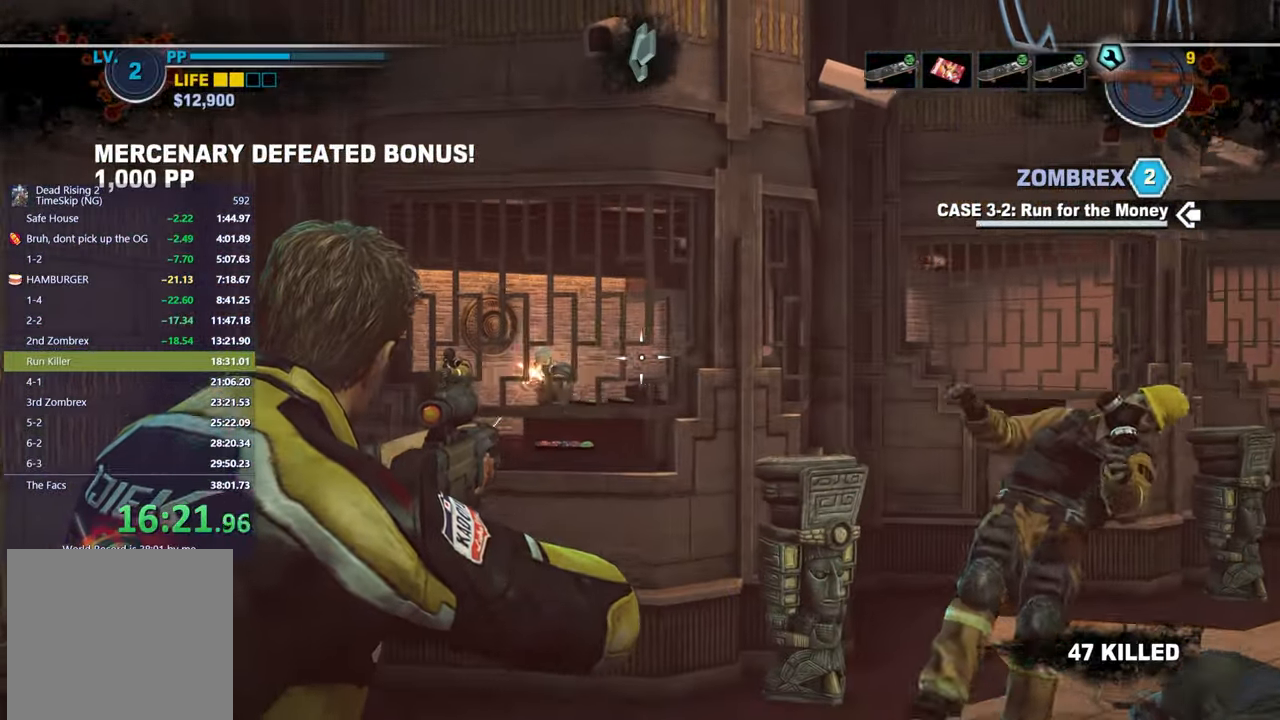
{"dt_ms": 500, "buttons": [], "left_stick": "up", "right_stick": "center", "button_events": []}
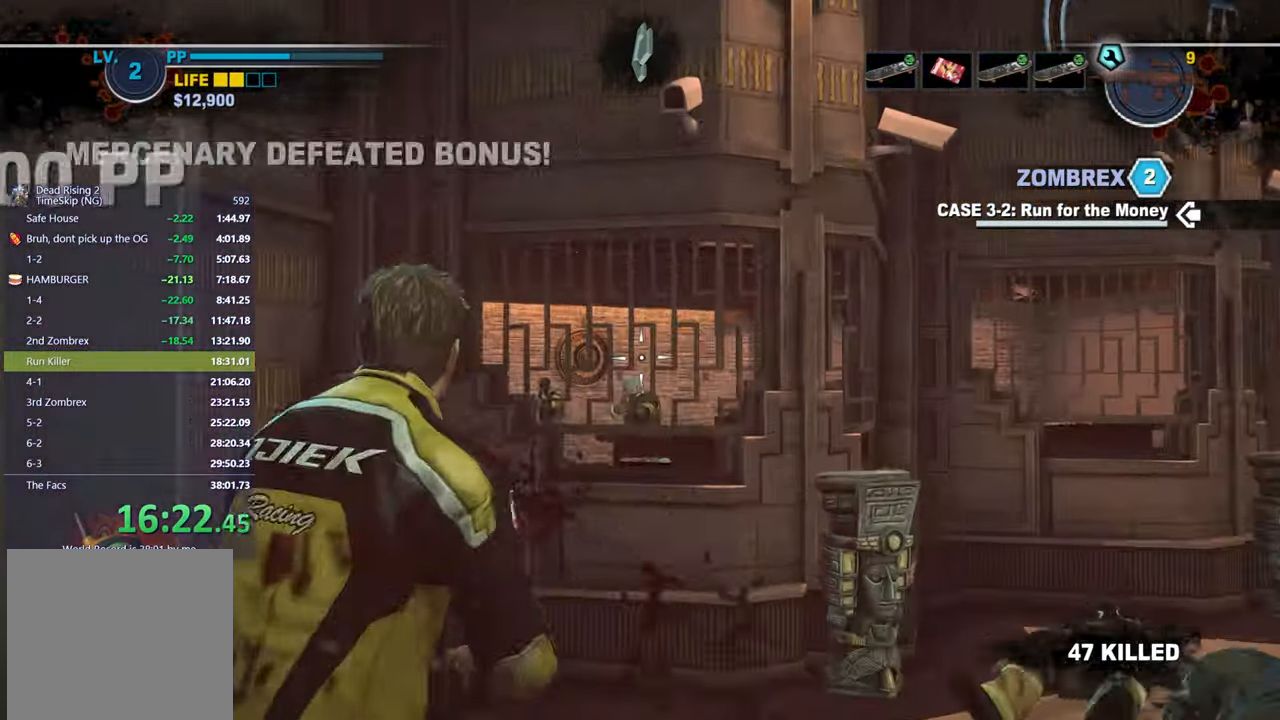
{"dt_ms": 500, "buttons": [], "left_stick": "up", "right_stick": "center", "button_events": []}
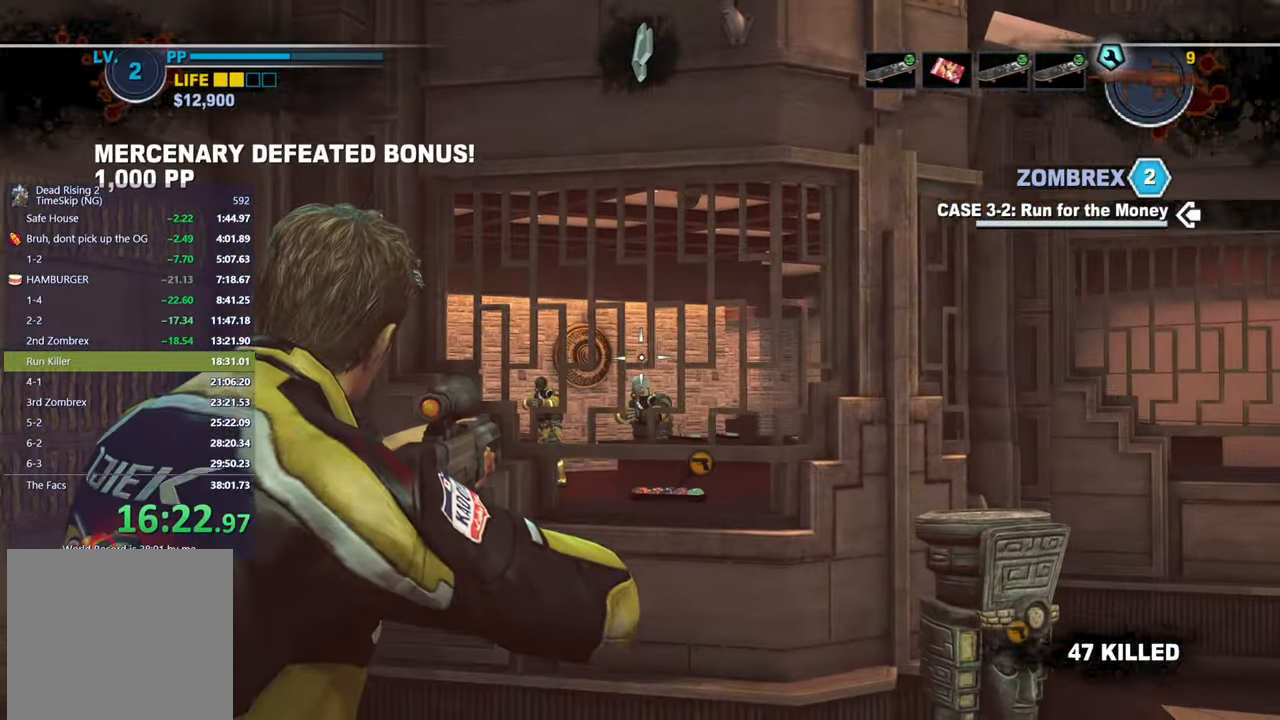
{"dt_ms": 500, "buttons": [], "left_stick": "down-left", "right_stick": "center", "button_events": []}
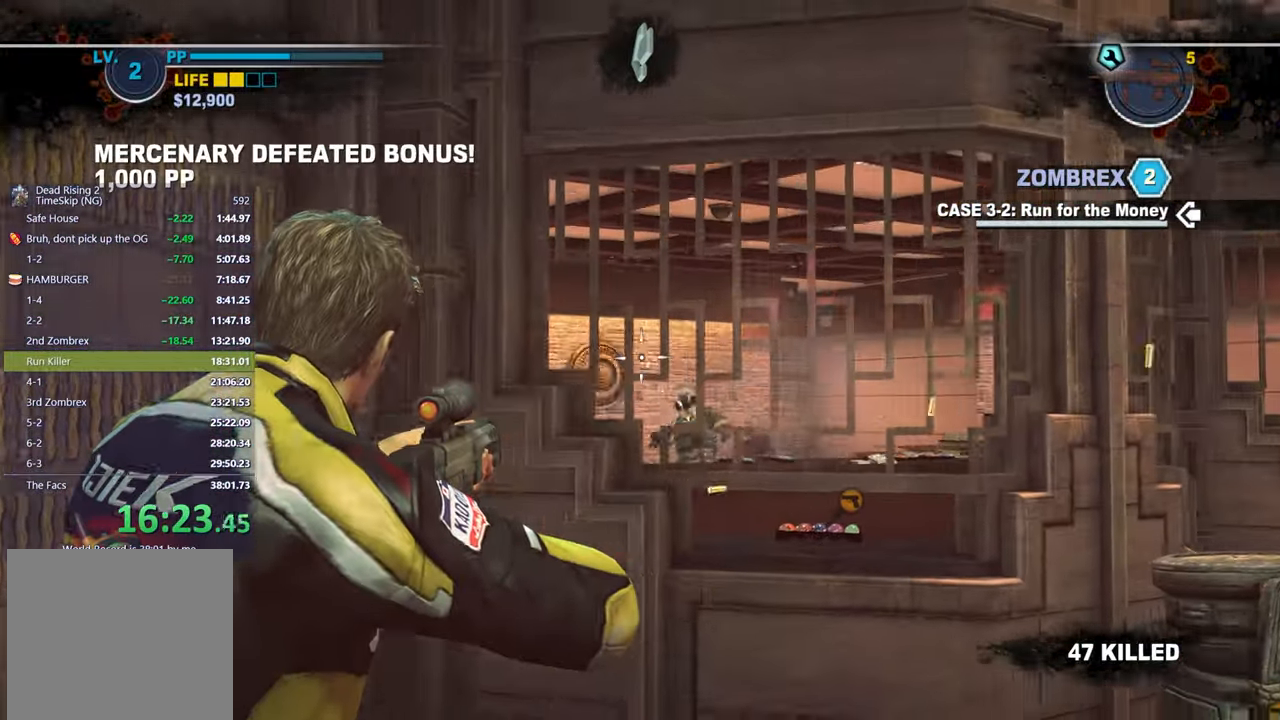
{"dt_ms": 500, "buttons": [], "left_stick": "up-left", "right_stick": "center", "button_events": []}
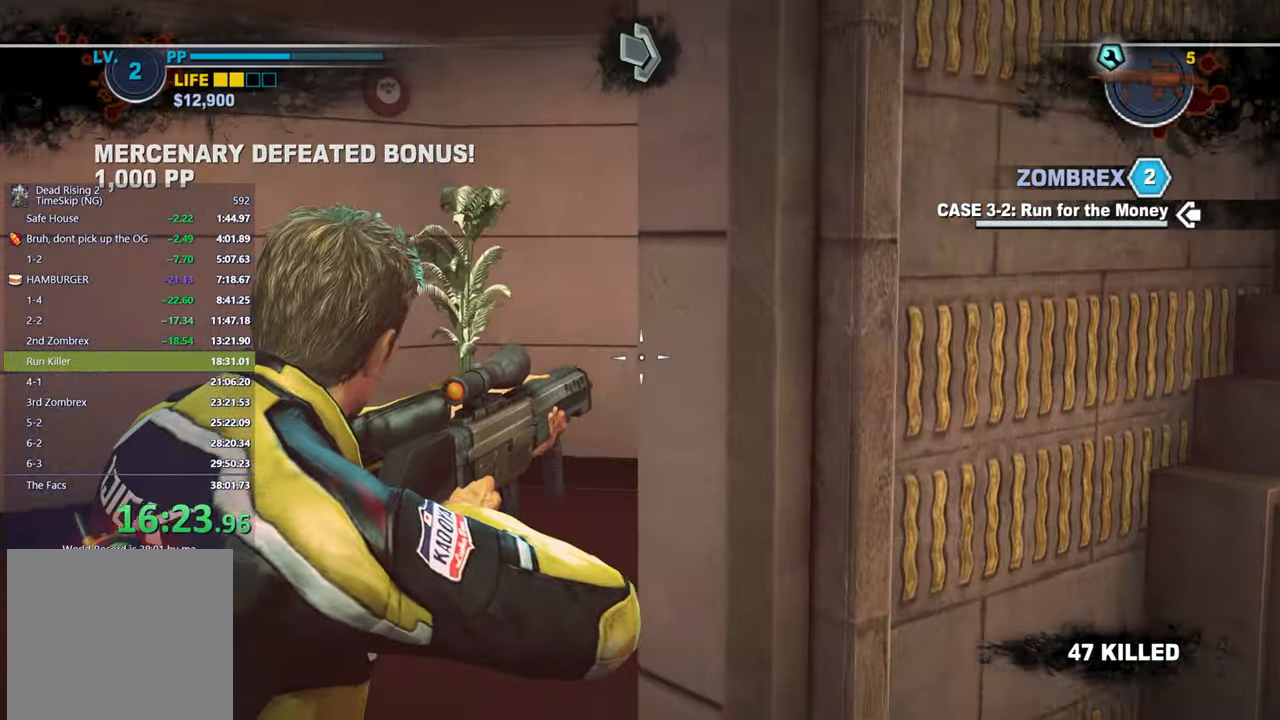
{"dt_ms": 500, "buttons": [], "left_stick": "left", "right_stick": "center", "button_events": []}
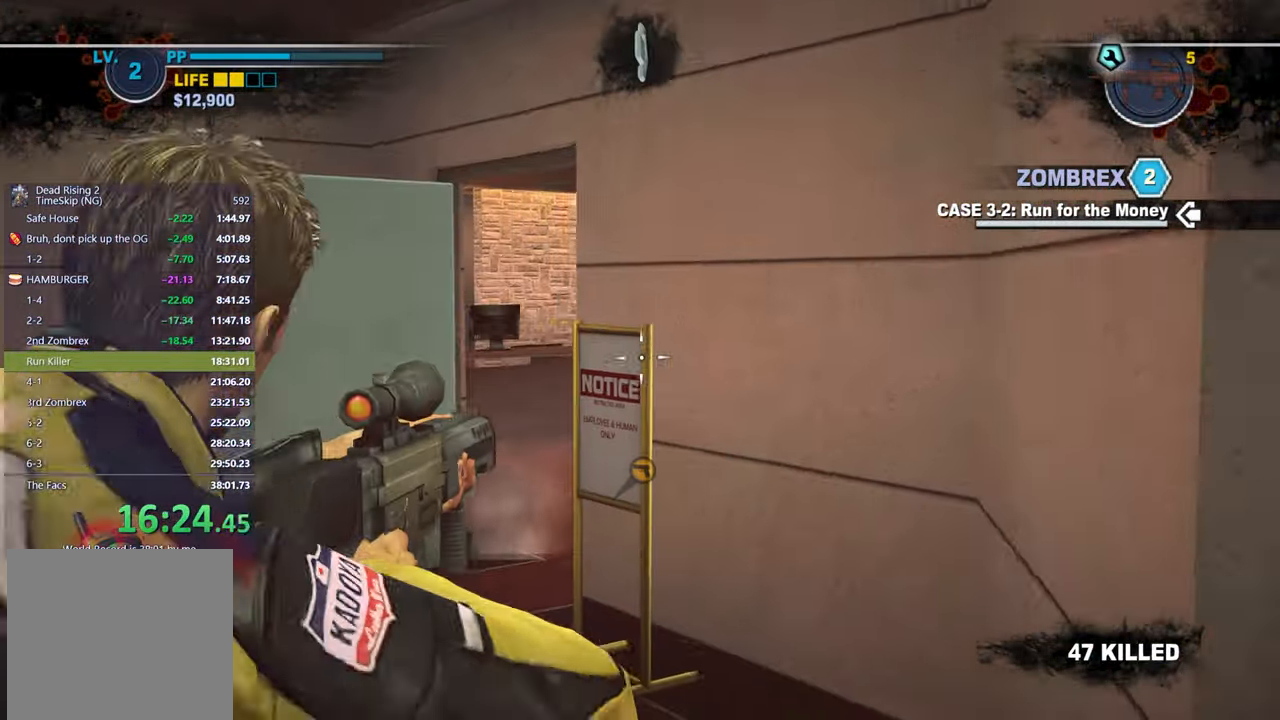
{"dt_ms": 500, "buttons": [], "left_stick": "left", "right_stick": "right", "button_events": []}
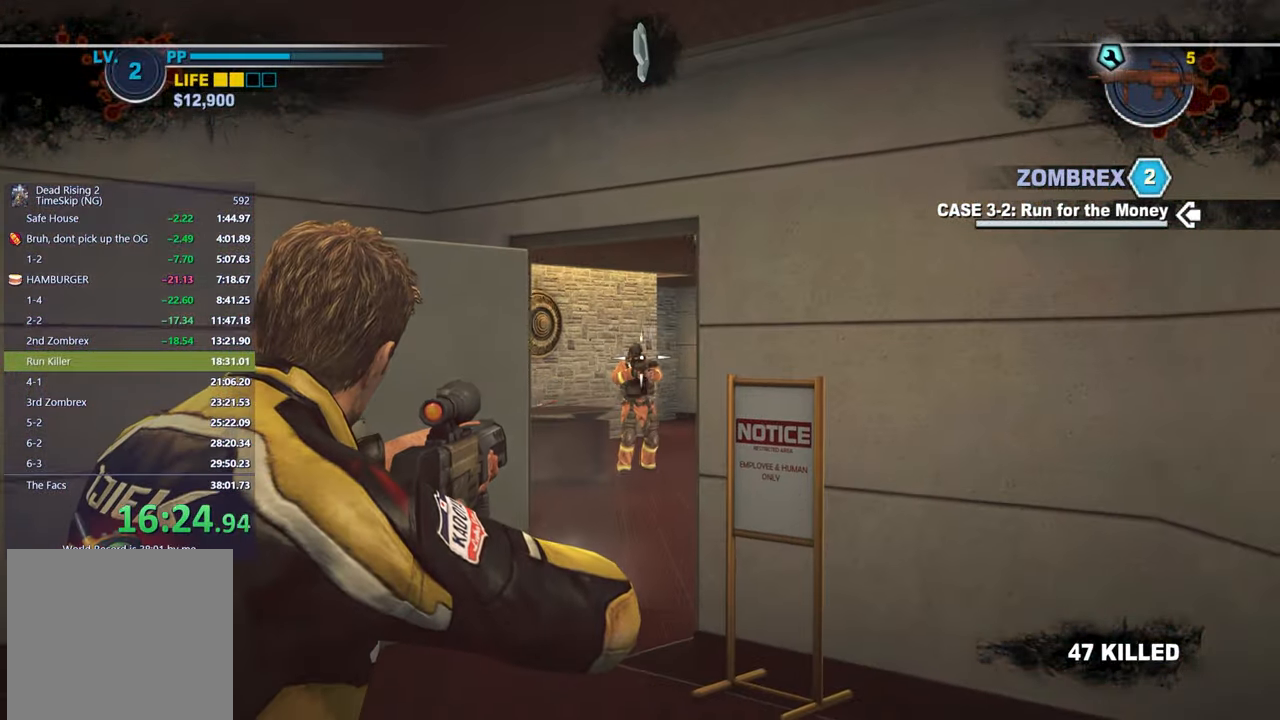
{"dt_ms": 500, "buttons": [], "left_stick": "left", "right_stick": "center", "button_events": []}
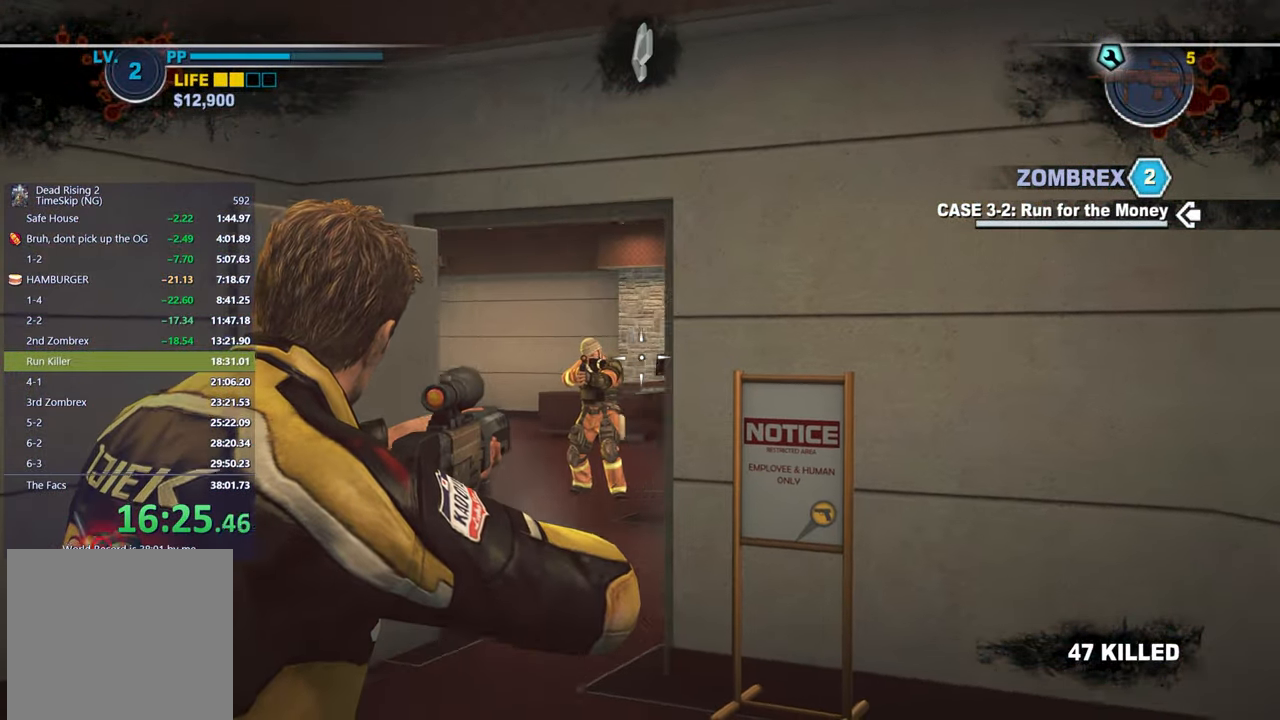
{"dt_ms": 500, "buttons": [], "left_stick": "up", "right_stick": "center", "button_events": []}
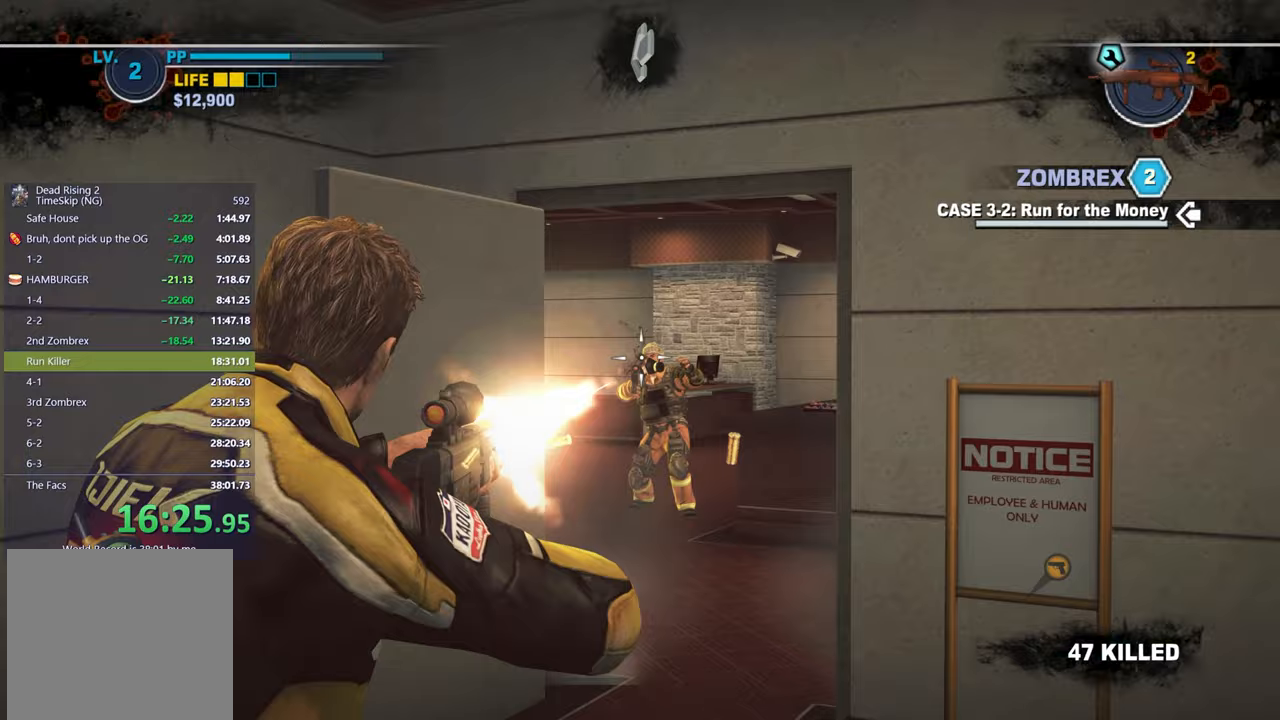
{"dt_ms": 500, "buttons": [], "left_stick": "up-left", "right_stick": "right", "button_events": []}
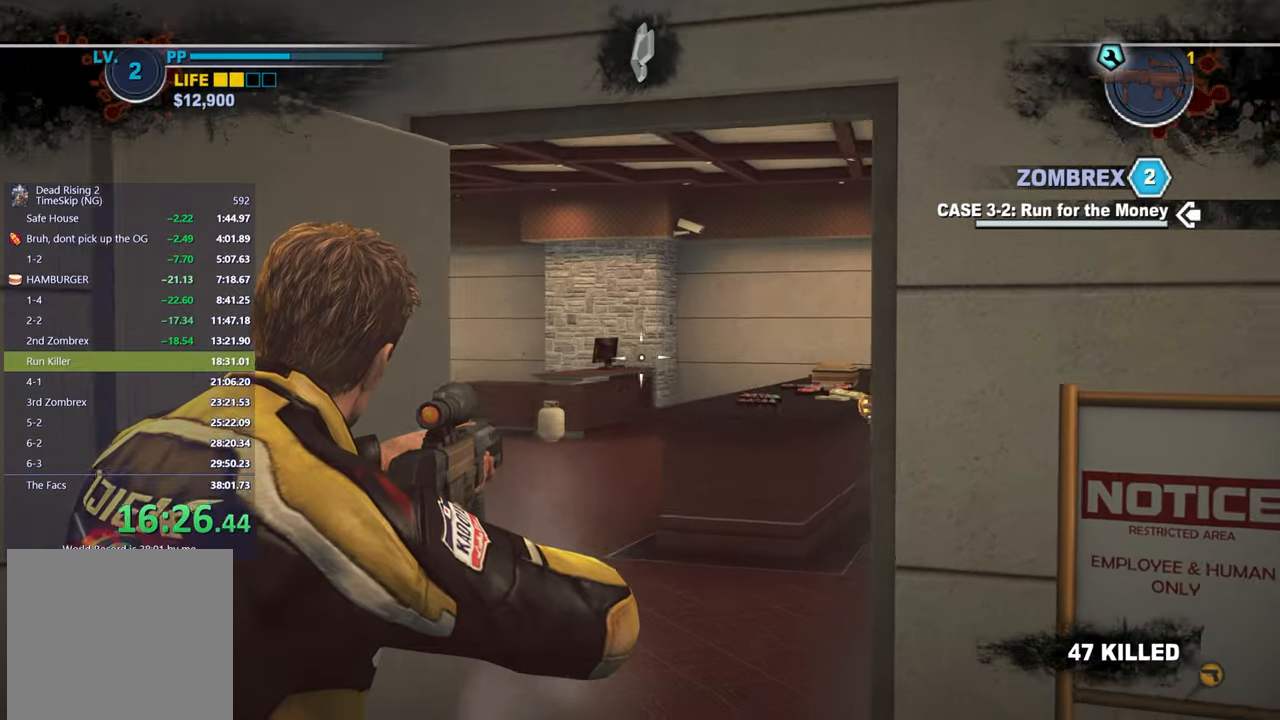
{"dt_ms": 500, "buttons": [], "left_stick": "up", "right_stick": "center", "button_events": []}
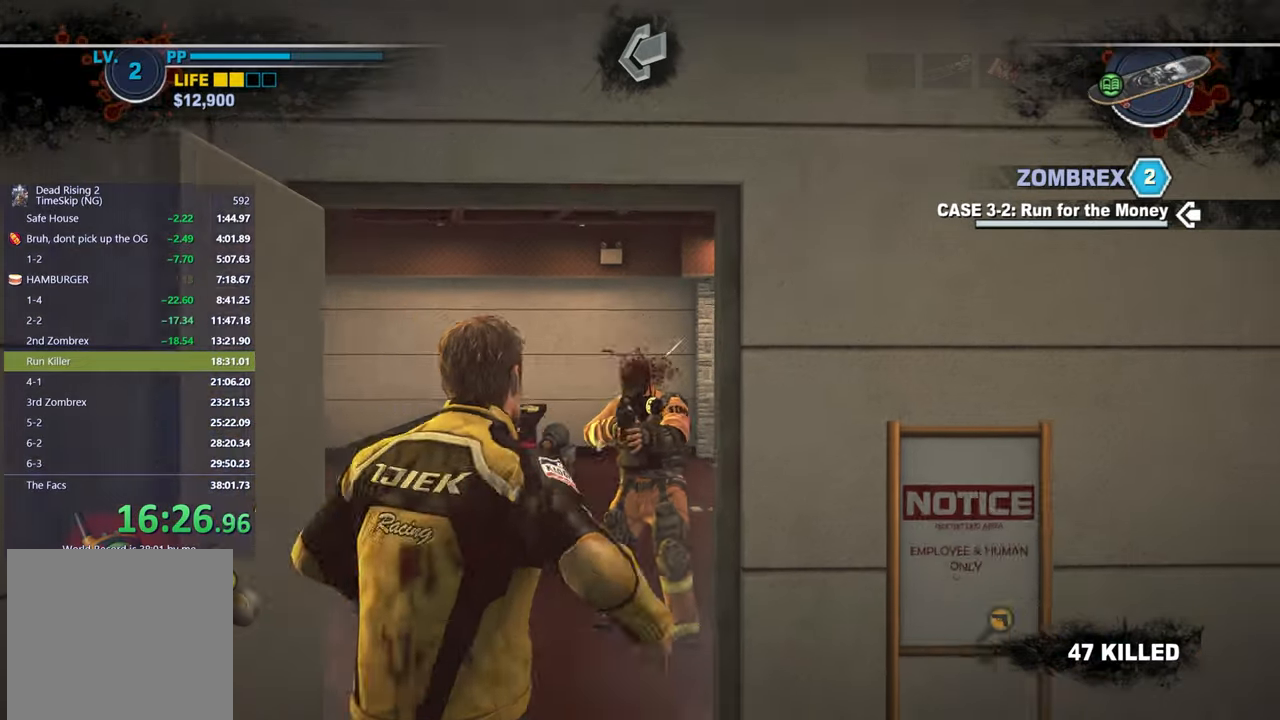
{"dt_ms": 500, "buttons": [], "left_stick": "up", "right_stick": "center", "button_events": []}